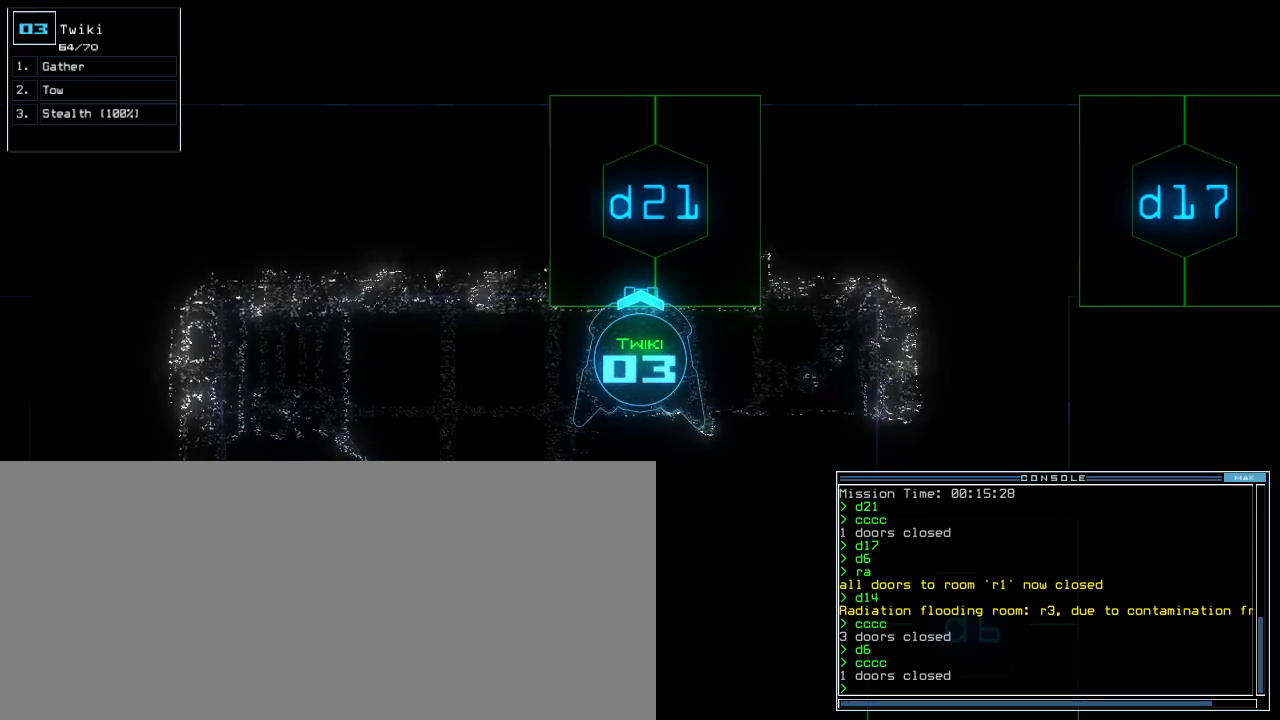
Gameplay with keyboard; each line is a JSON object with the keys held at the frame after it. "events" lists presses ("down") and releases ("up") of ".", "0", "1", "2", "3", "4", "5", "6", "7", "8", "9", "a", "b", "backspace", "c", "caps_lock", "comma", "ctrl_l", "ctrl_r", "d", "down", "e", "equals", "escape", "f", "f5", "g", "h", "i", "j", "k", "l", "left", "m", "minus", "n", "o", "p", "q", "quote", "r", "return", "right", "s", "semicolon", "shift_l", "shift_r", "space", "t", "tab", "tilde", "u", "up", "v", "w", "x", "y" and "z" between this image and that frame as [ms after this image, input, new state], when the widget could be followed in between. No other keys are recorded. Mouse input is not recorded.
{"keys": [], "events": [[360, "space", "down"], [420, "space", "up"]]}
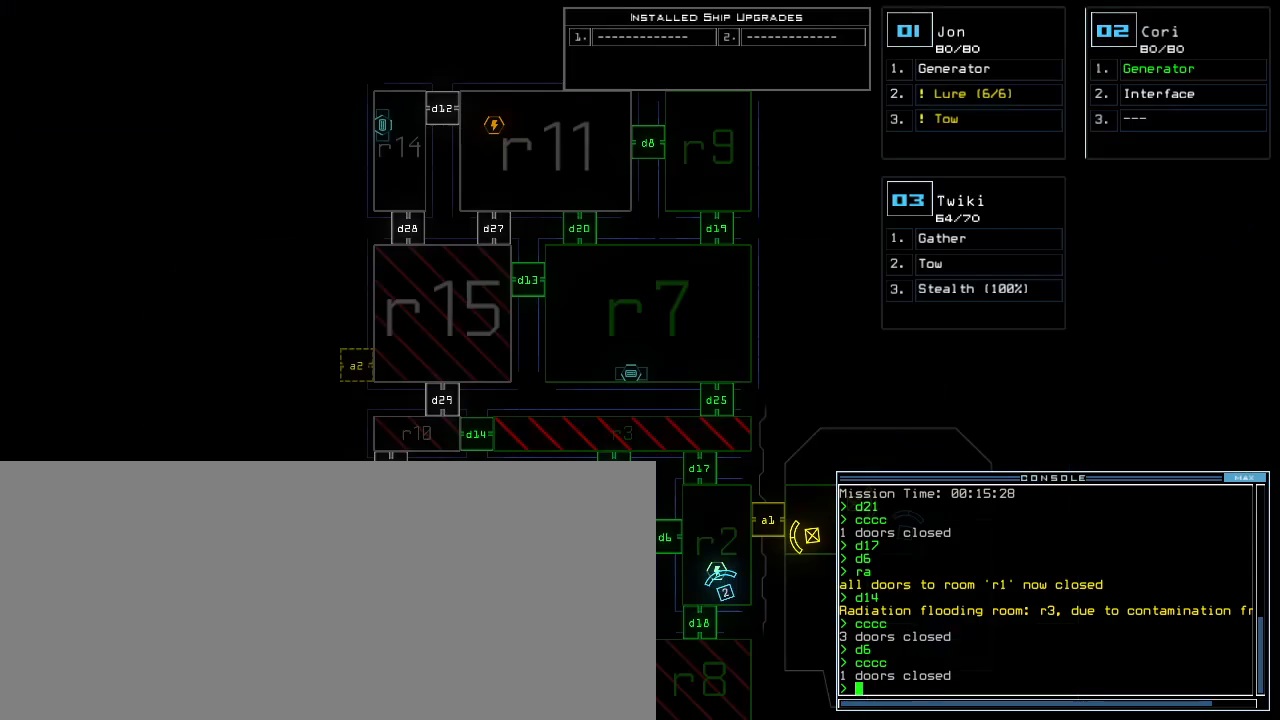
{"keys": [], "events": []}
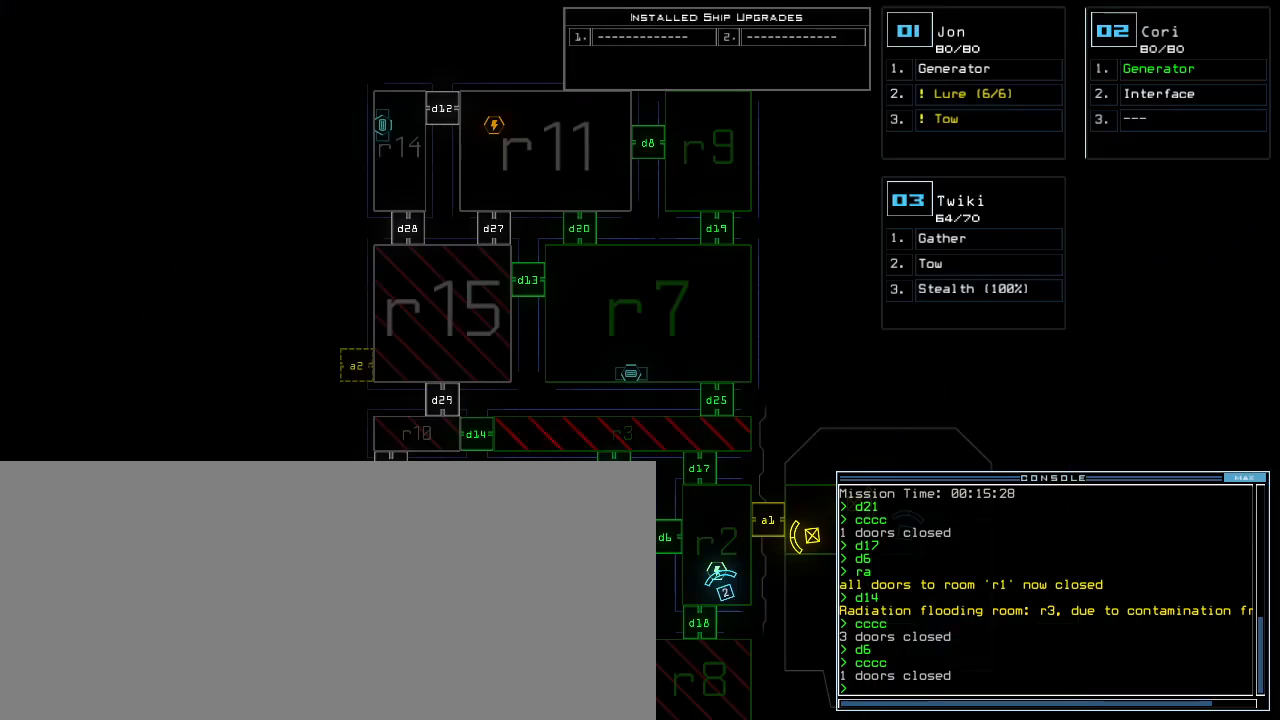
{"keys": ["space"], "events": [[460, "space", "down"]]}
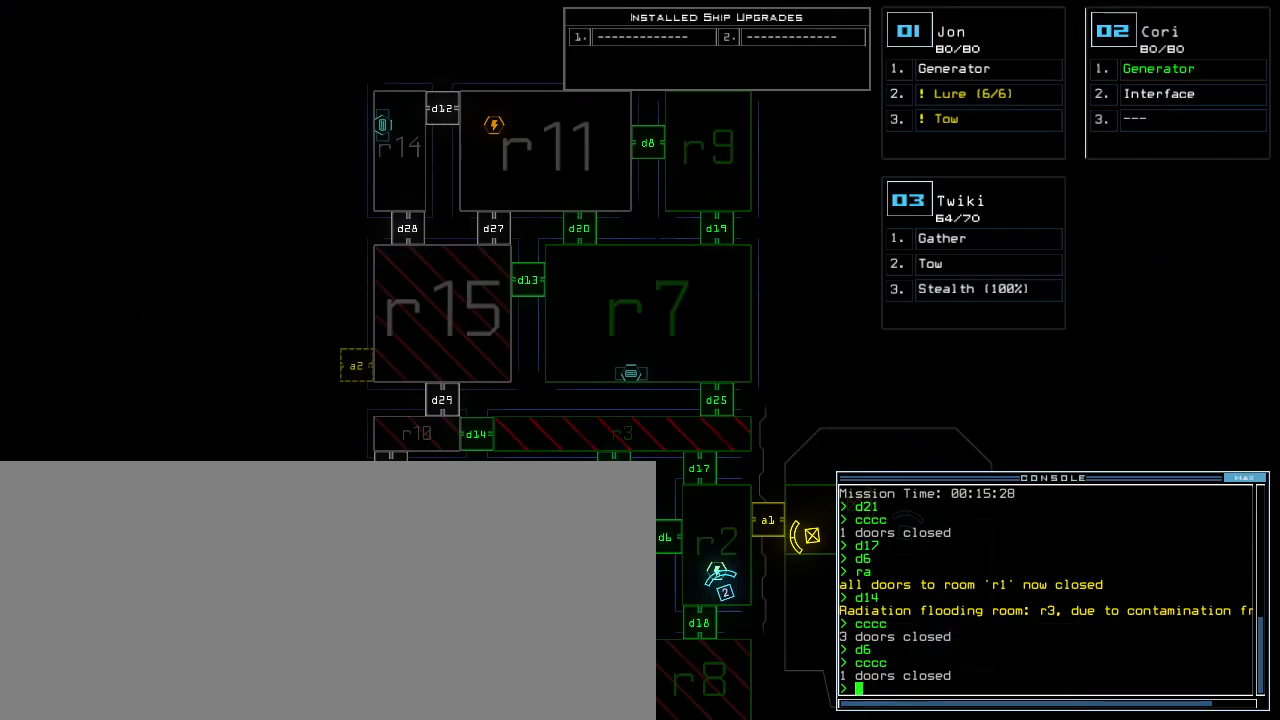
{"keys": [], "events": [[40, "space", "up"]]}